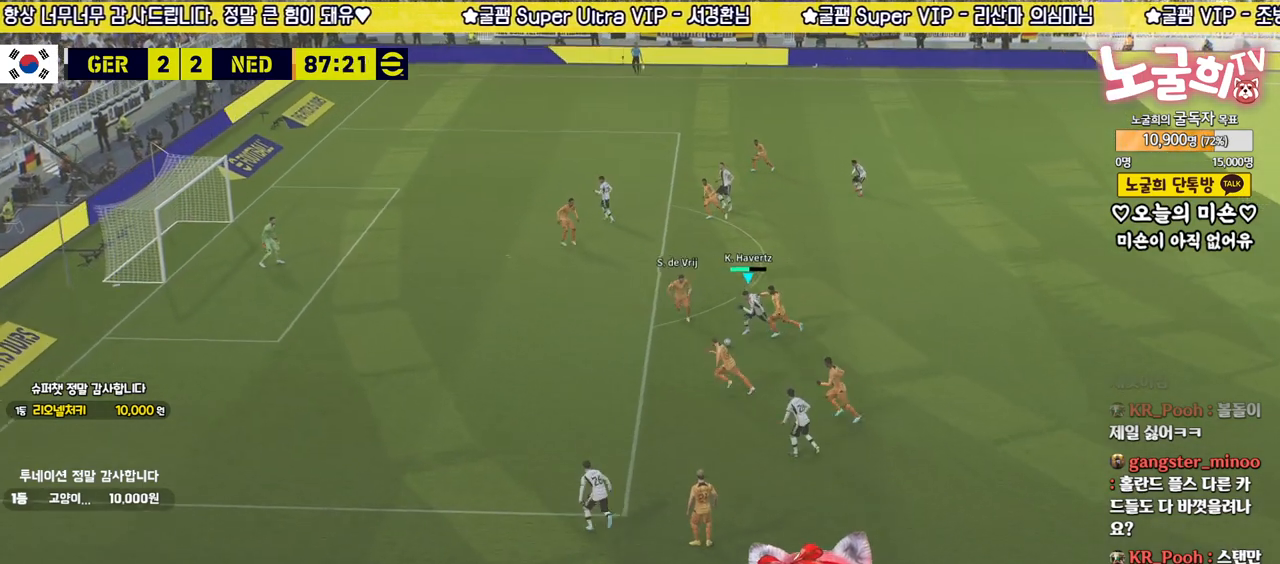
Gameplay with a controller (PlayStation layout); each line is a JSON object with the inputs held at the frame after it. "events" lists button and stick changes between this image and that frame as [ms after this image, input, new state], when the widget could be followed in between.
{"buttons": ["R2", "L3"], "left_stick": "left", "right_stick": "center", "events": []}
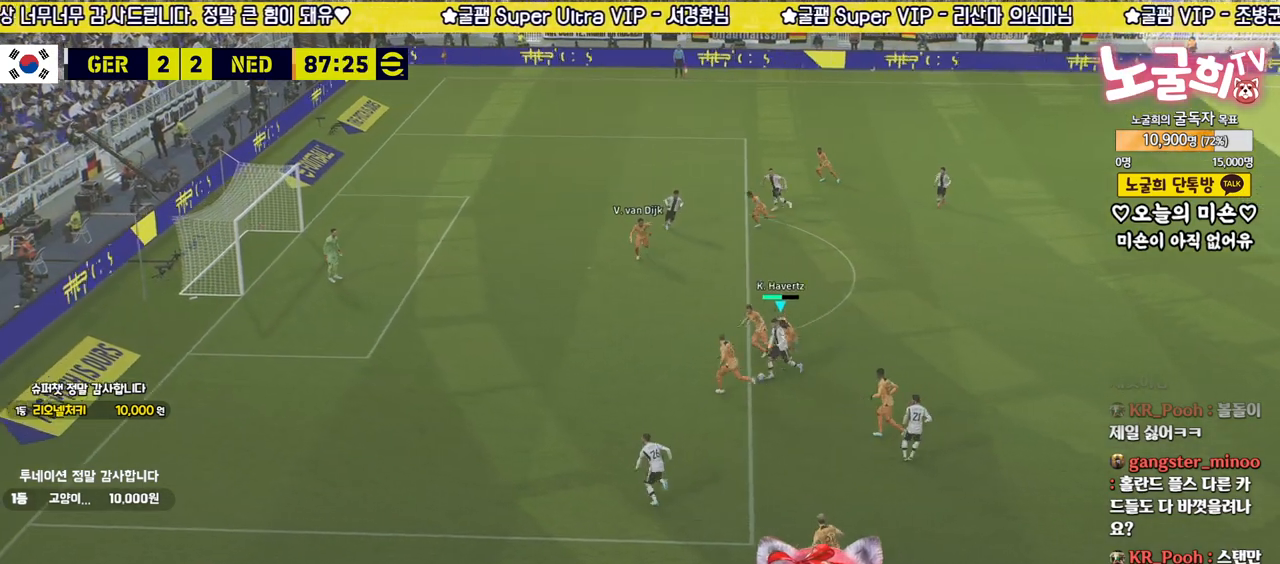
{"buttons": ["R2", "L3"], "left_stick": "up-left", "right_stick": "center", "events": [[317, "left_stick", "up-left"]]}
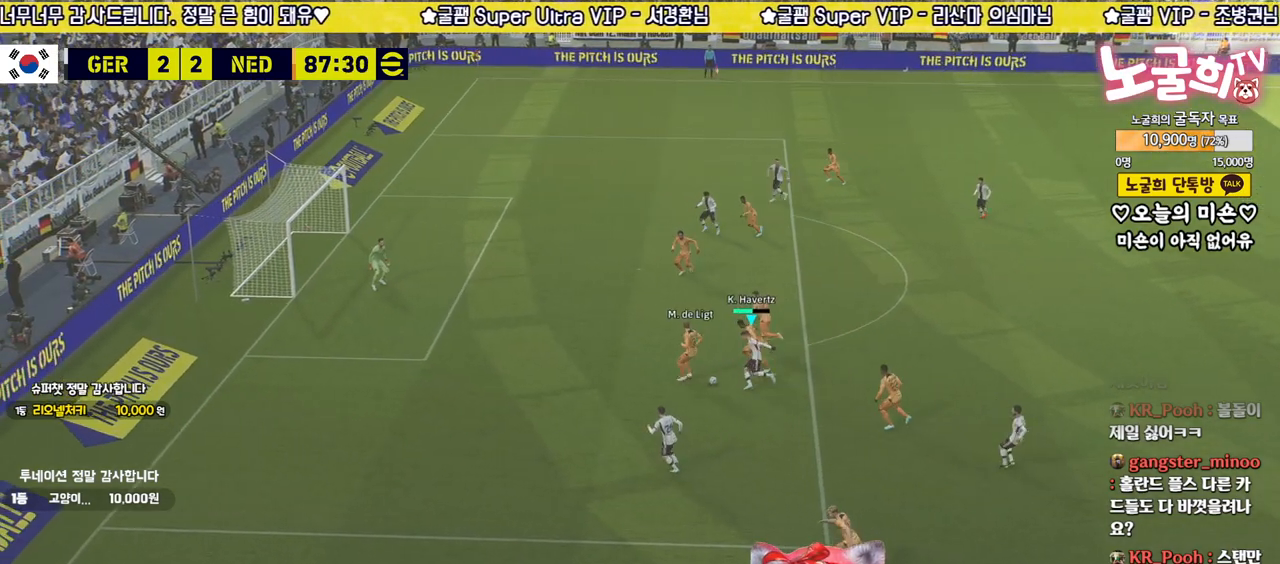
{"buttons": ["R2", "L3"], "left_stick": "up-left", "right_stick": "center", "events": []}
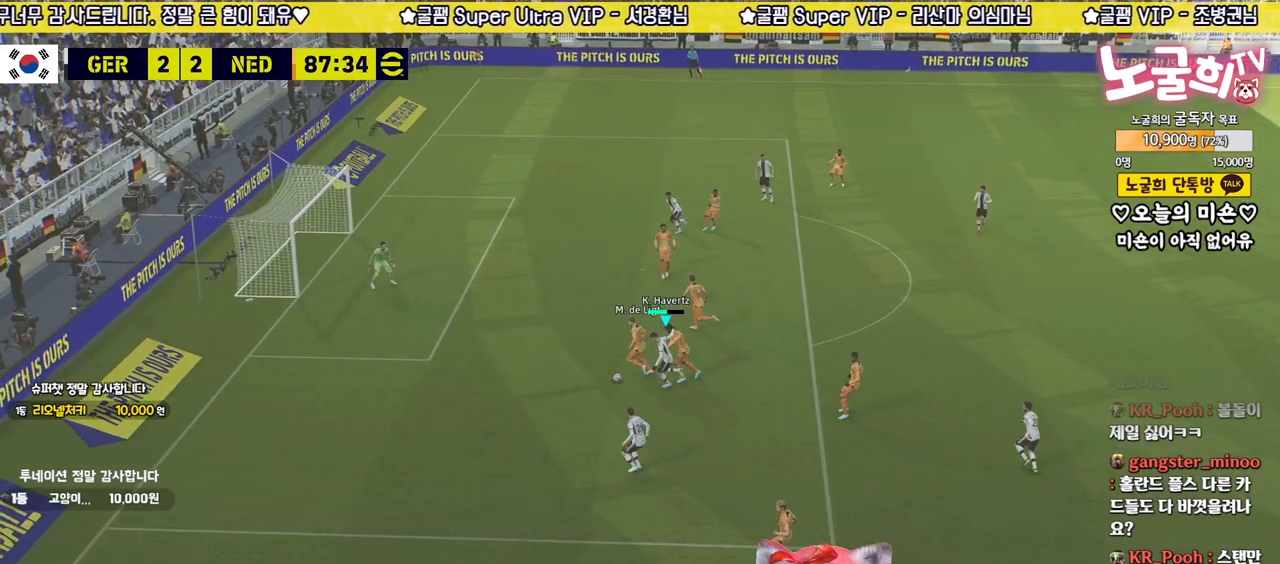
{"buttons": ["L3"], "left_stick": "up", "right_stick": "center", "events": [[383, "SQUARE", "down"], [417, "left_stick", "up"], [433, "R2", "up"], [483, "SQUARE", "up"]]}
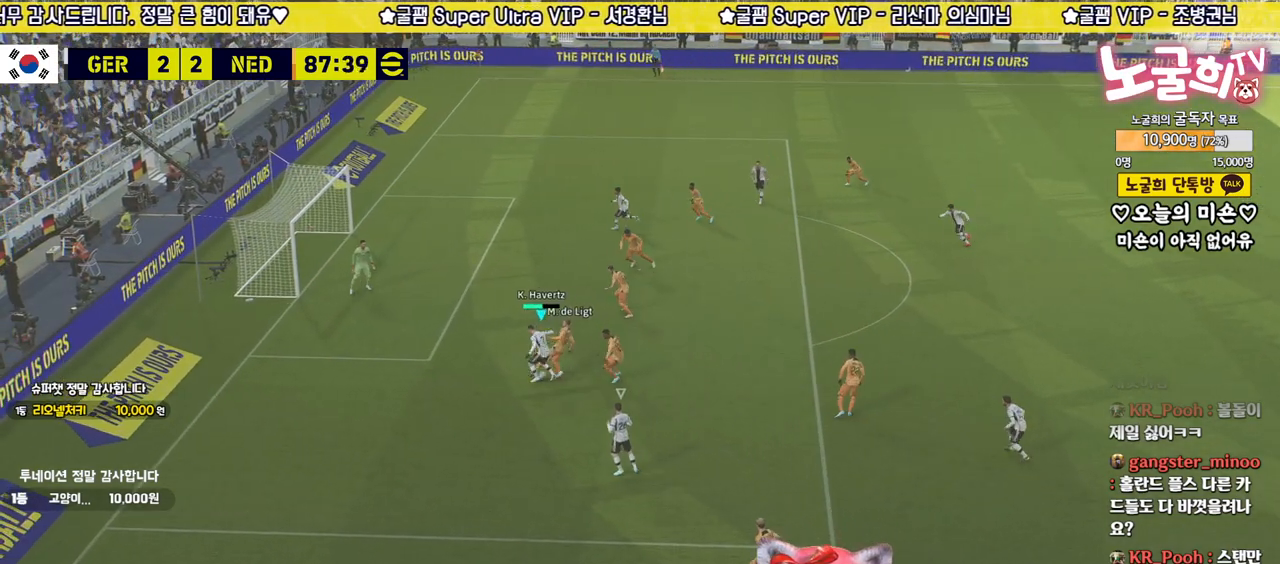
{"buttons": ["L3"], "left_stick": "right", "right_stick": "center", "events": [[217, "left_stick", "up-right"], [500, "left_stick", "right"]]}
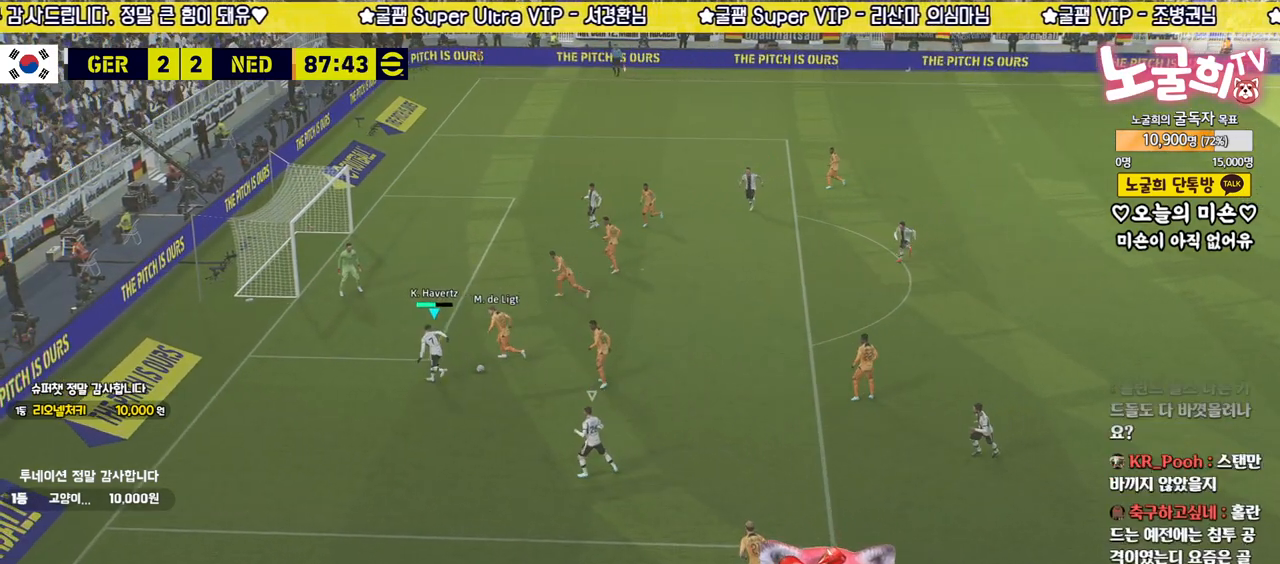
{"buttons": ["R2", "L3"], "left_stick": "up-right", "right_stick": "center", "events": [[50, "R2", "down"], [267, "right_stick", "down-right"], [350, "left_stick", "up-right"], [367, "R1", "down"], [367, "right_stick", "center"], [467, "R1", "up"]]}
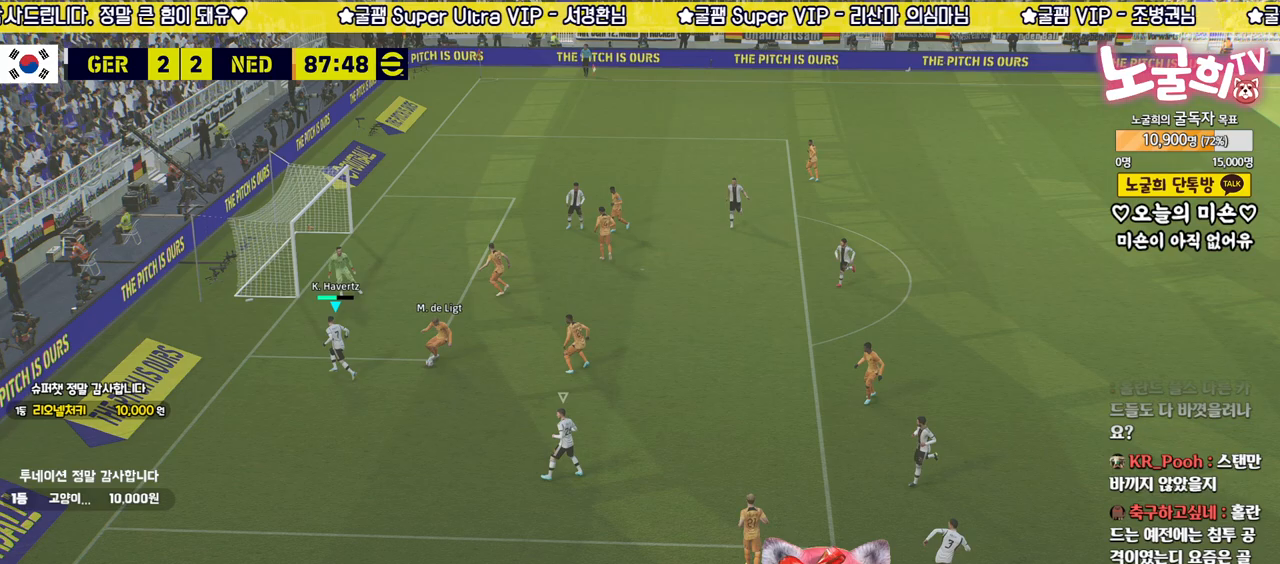
{"buttons": ["R2", "L3"], "left_stick": "up-right", "right_stick": "center", "events": []}
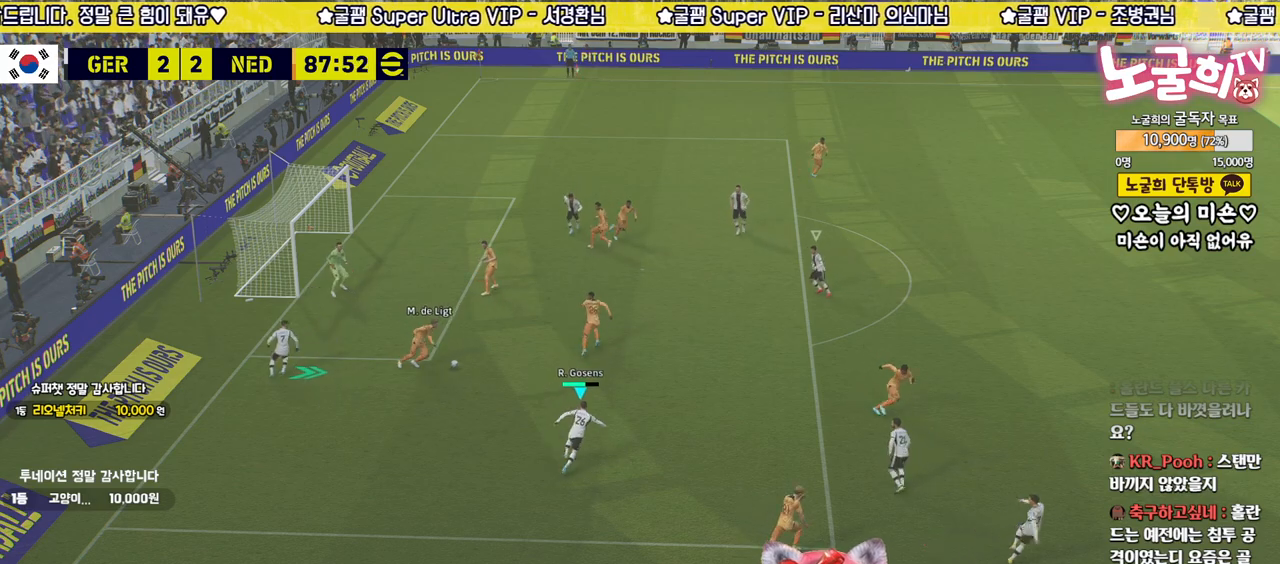
{"buttons": ["L2", "R2", "L3"], "left_stick": "up-right", "right_stick": "center", "events": [[467, "L2", "down"]]}
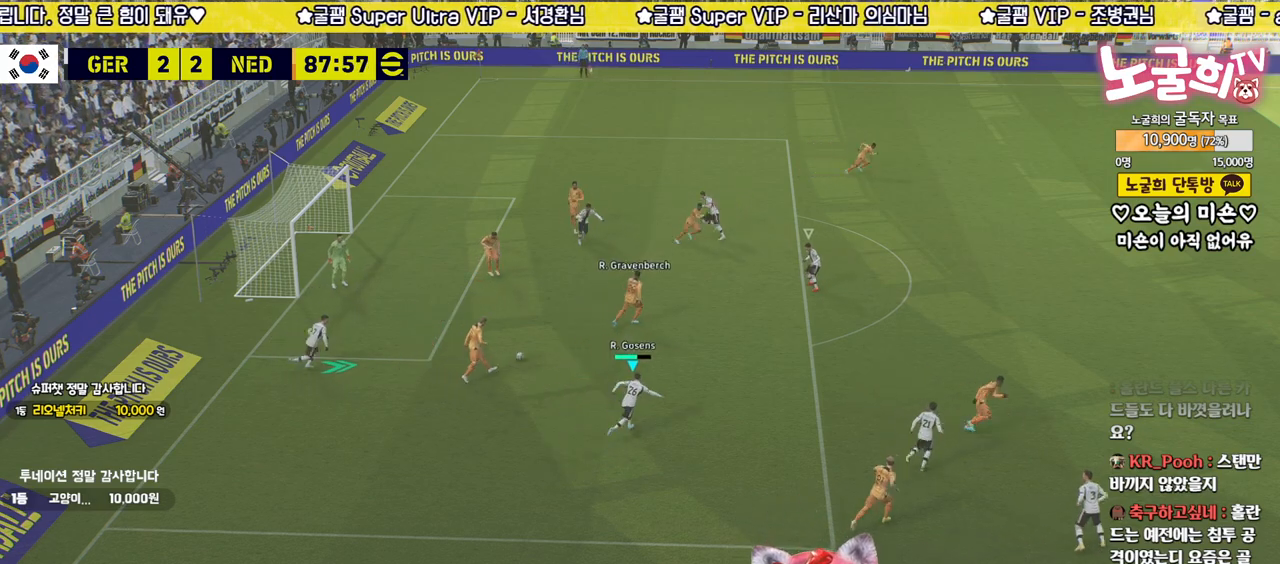
{"buttons": ["L2", "R2", "L3"], "left_stick": "up", "right_stick": "center", "events": [[483, "left_stick", "up"]]}
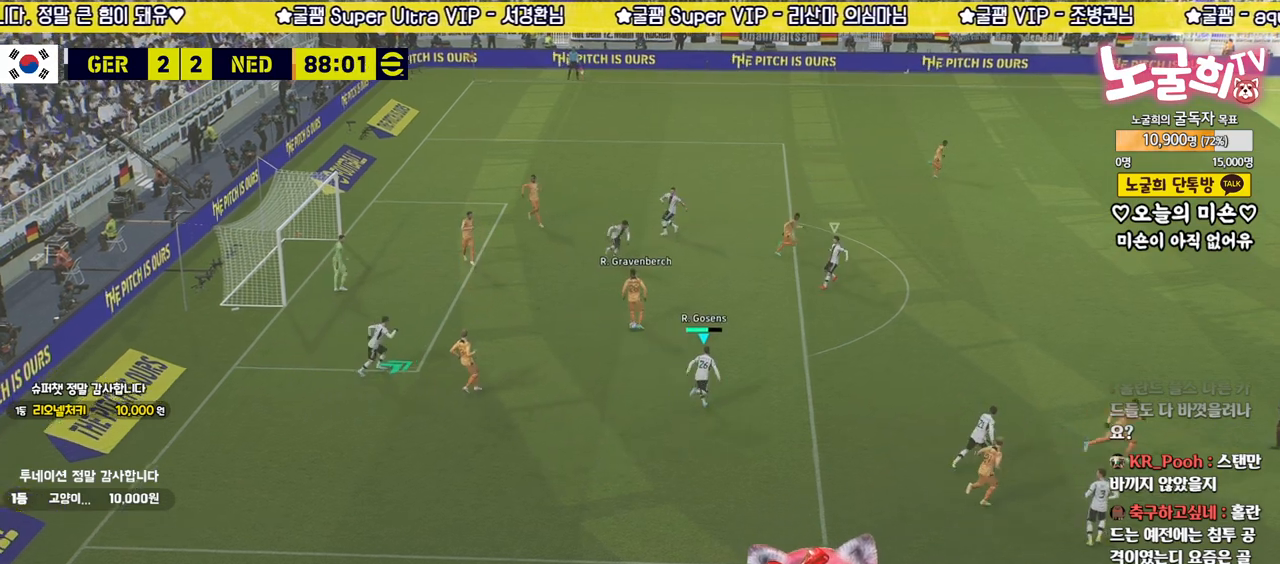
{"buttons": ["L2", "L3"], "left_stick": "up", "right_stick": "center", "events": [[450, "left_stick", "right"], [500, "R2", "up"], [500, "left_stick", "up"]]}
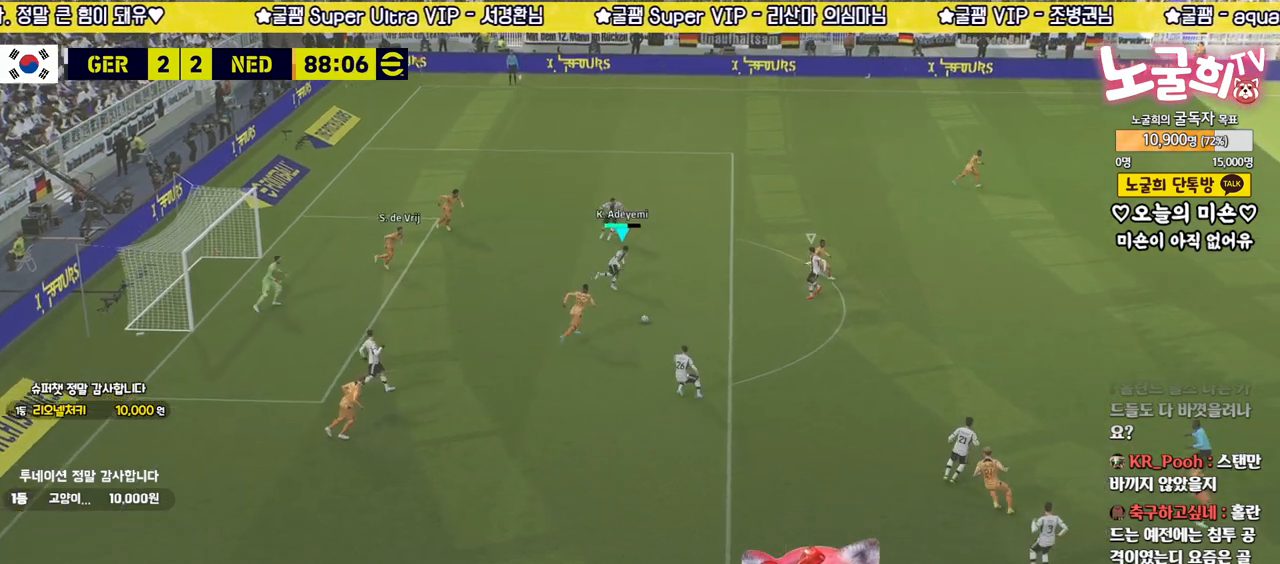
{"buttons": ["L3"], "left_stick": "up-left", "right_stick": "center", "events": [[67, "L2", "up"], [117, "CROSS", "down"], [183, "left_stick", "up-left"], [217, "CROSS", "up"]]}
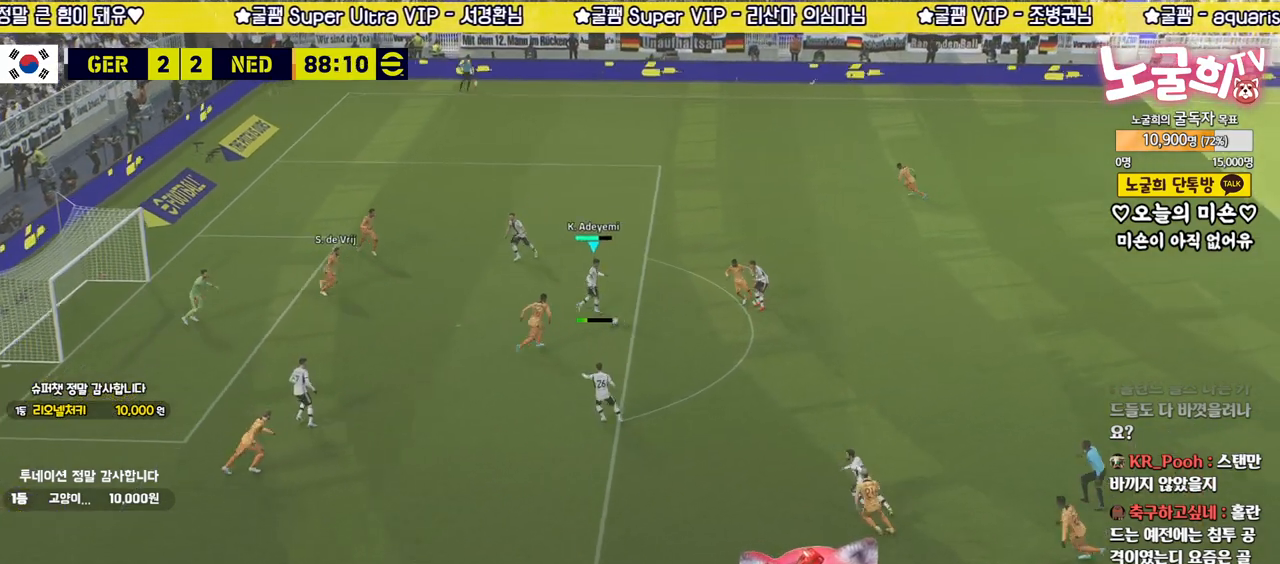
{"buttons": ["L3"], "left_stick": "up-left", "right_stick": "center", "events": [[250, "SQUARE", "down"], [350, "SQUARE", "up"]]}
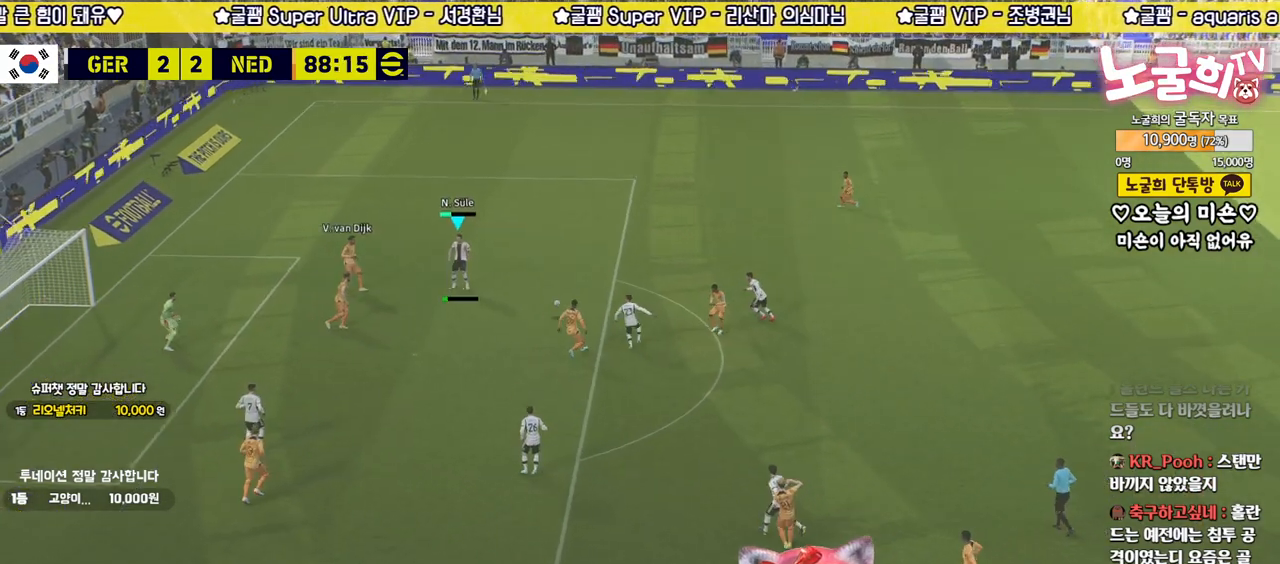
{"buttons": ["L3"], "left_stick": "right", "right_stick": "center", "events": [[200, "R1", "down"], [200, "R2", "down"], [283, "left_stick", "up"], [333, "R1", "up"], [367, "R2", "up"], [433, "left_stick", "right"]]}
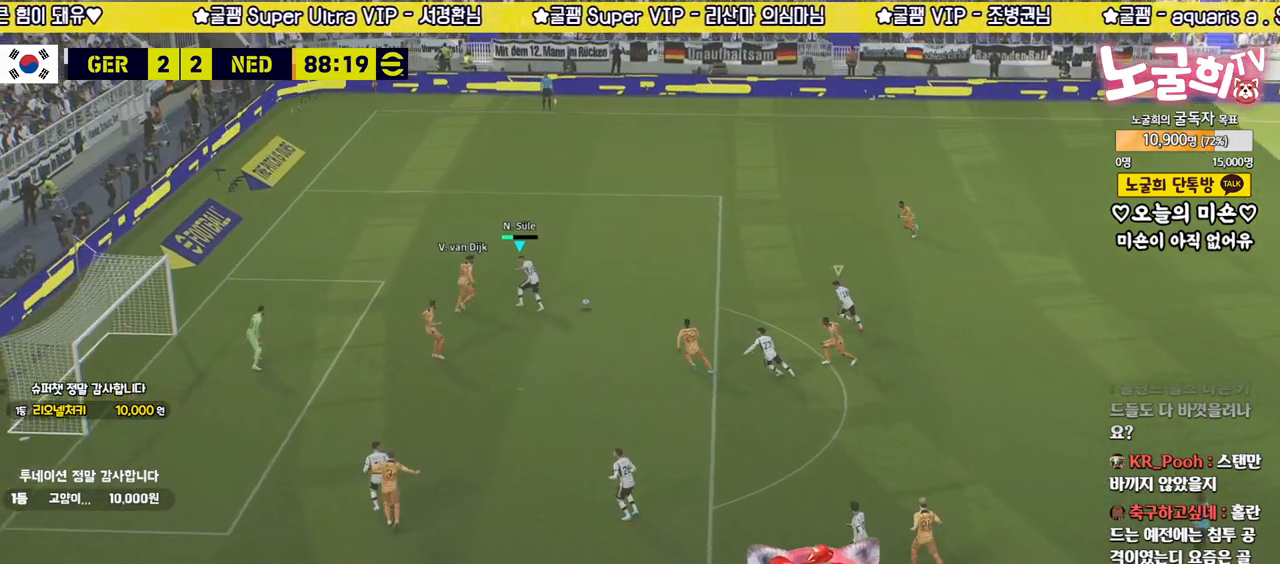
{"buttons": ["L3"], "left_stick": "right", "right_stick": "center", "events": [[383, "CROSS", "down"], [467, "CROSS", "up"]]}
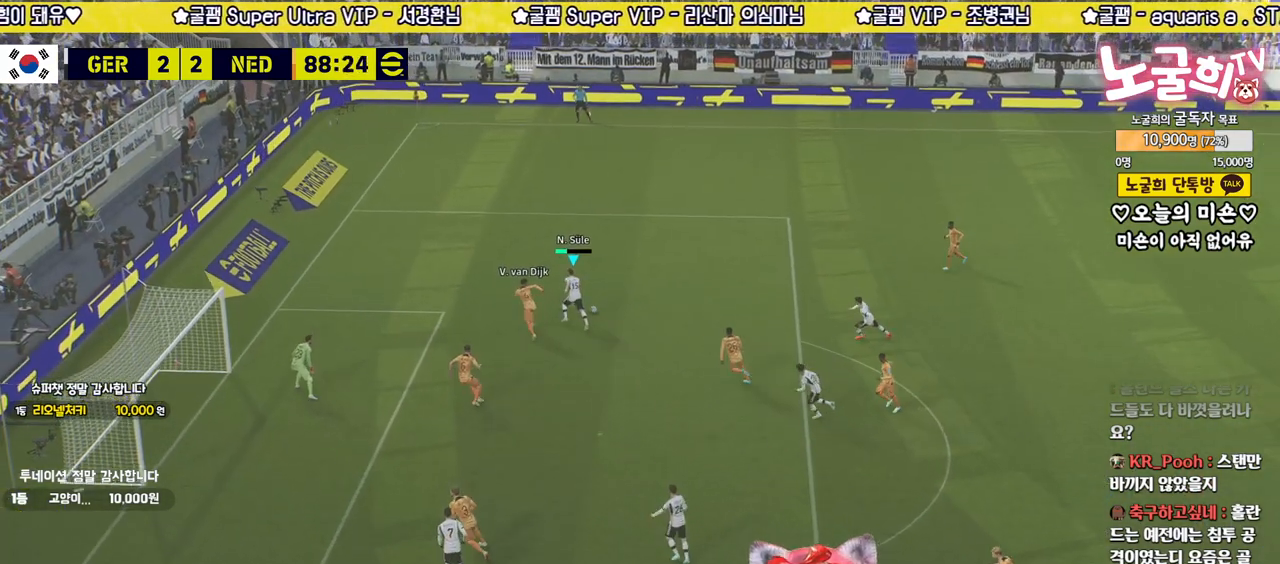
{"buttons": [], "left_stick": "down-left", "right_stick": "center", "events": [[450, "left_stick", "down-left"], [467, "L3", "up"]]}
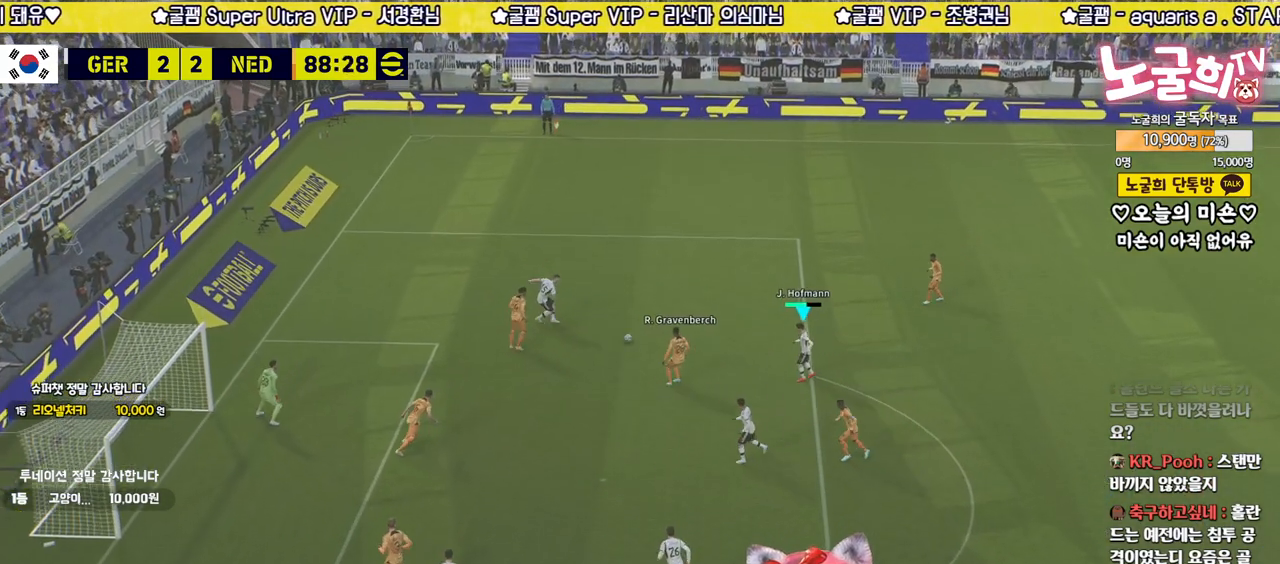
{"buttons": ["L3"], "left_stick": "down", "right_stick": "center", "events": [[17, "L3", "down"], [50, "left_stick", "down"], [100, "CROSS", "down"], [200, "CROSS", "up"]]}
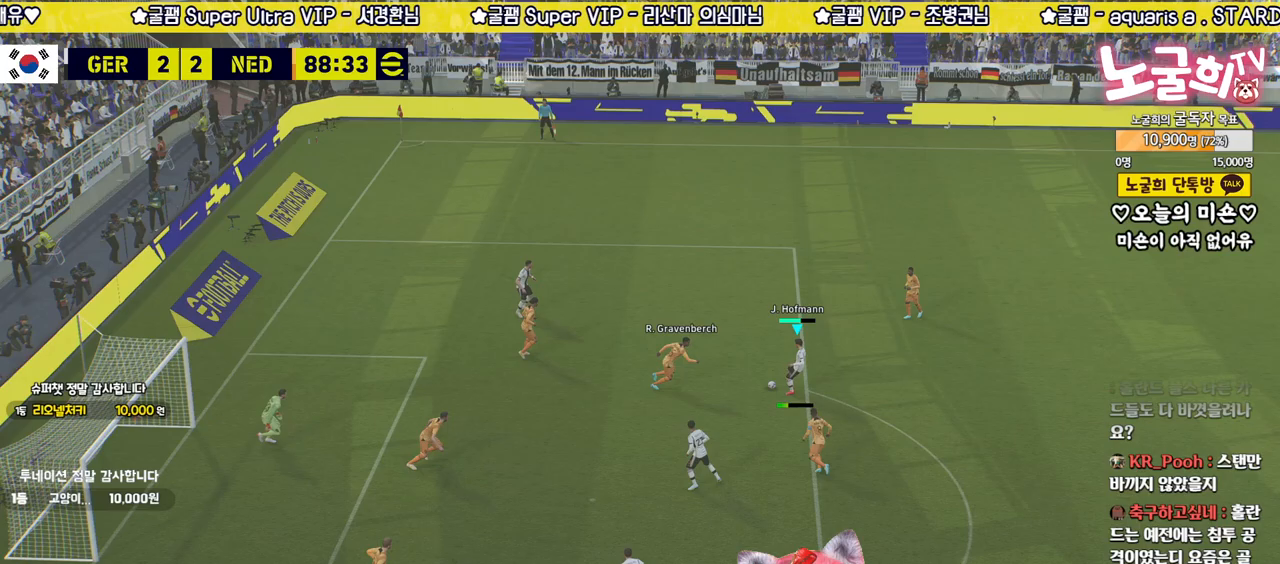
{"buttons": ["L3"], "left_stick": "down", "right_stick": "center", "events": [[17, "SQUARE", "down"], [100, "SQUARE", "up"]]}
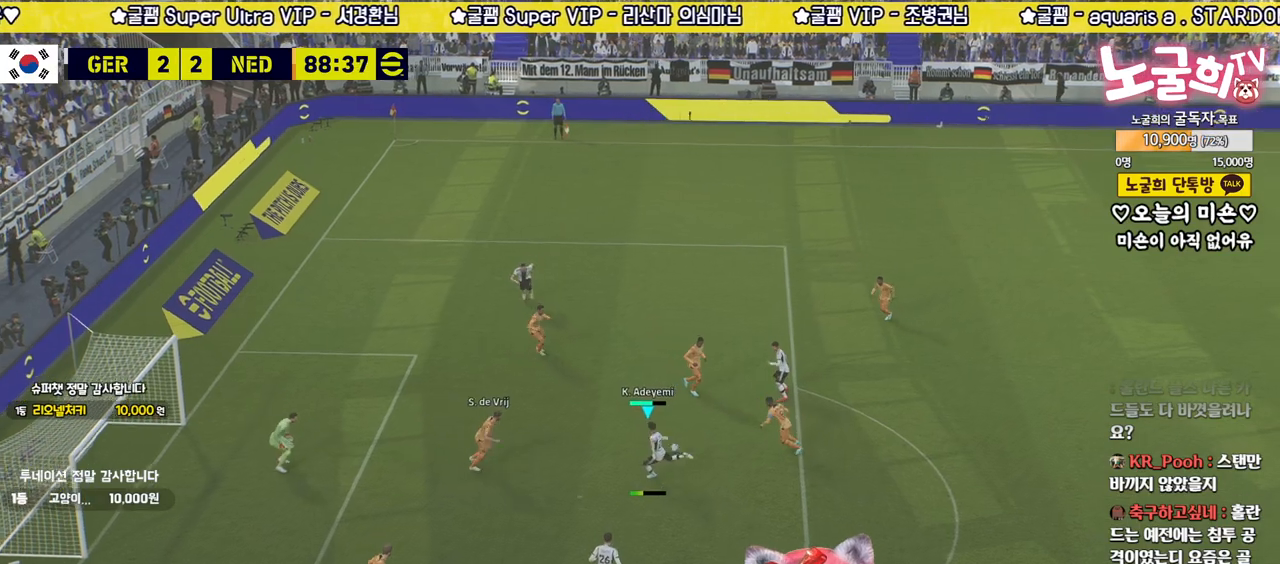
{"buttons": ["L3"], "left_stick": "down", "right_stick": "center", "events": []}
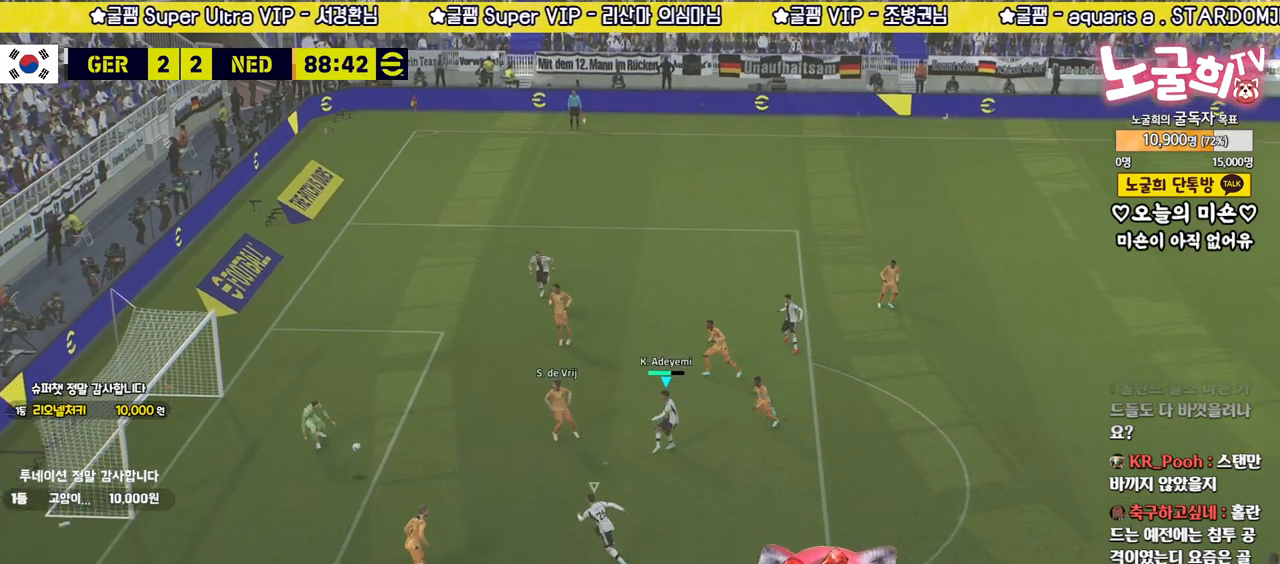
{"buttons": [], "left_stick": "center", "right_stick": "center", "events": [[117, "L3", "up"], [167, "left_stick", "center"]]}
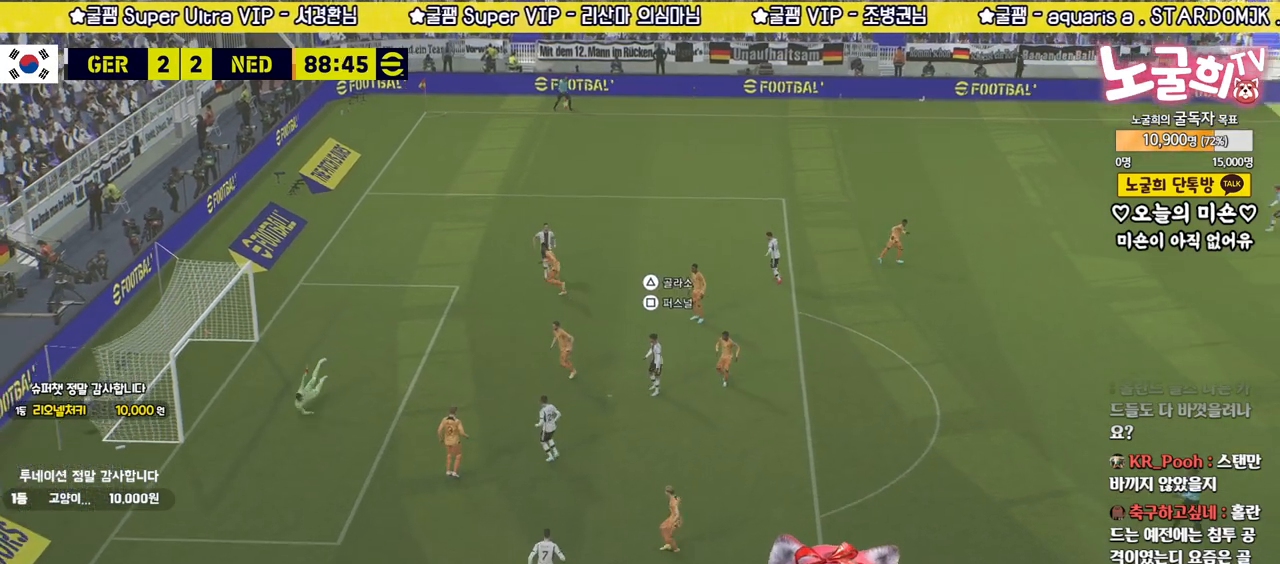
{"buttons": [], "left_stick": "down-right", "right_stick": "center", "events": [[500, "left_stick", "down-right"]]}
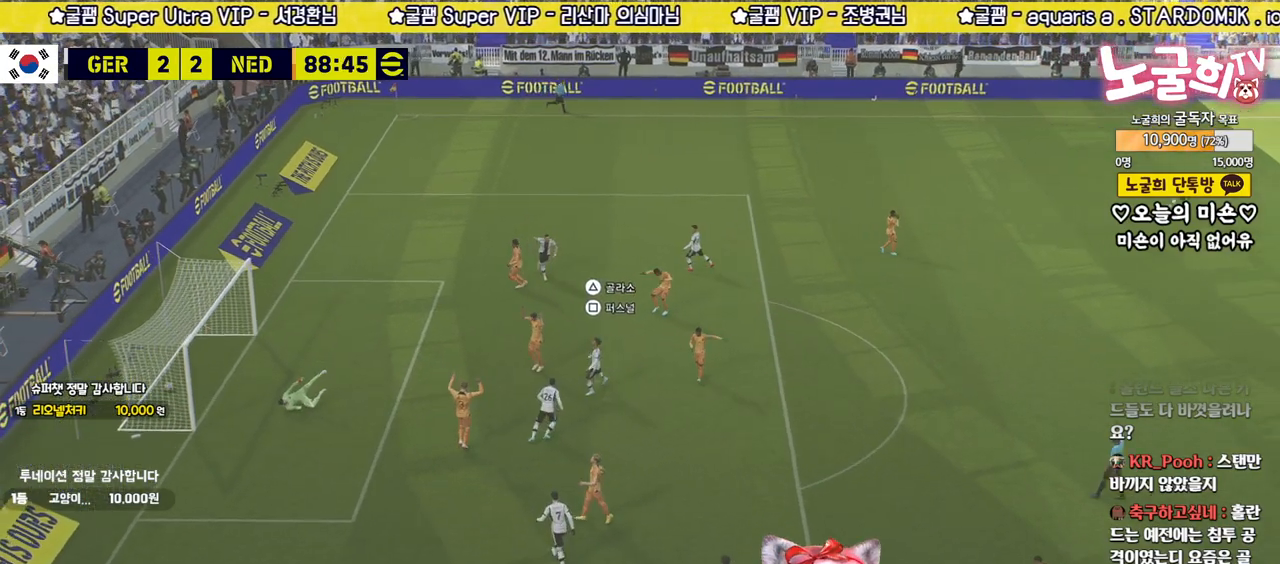
{"buttons": ["R2"], "left_stick": "down-right", "right_stick": "center", "events": [[100, "R2", "down"]]}
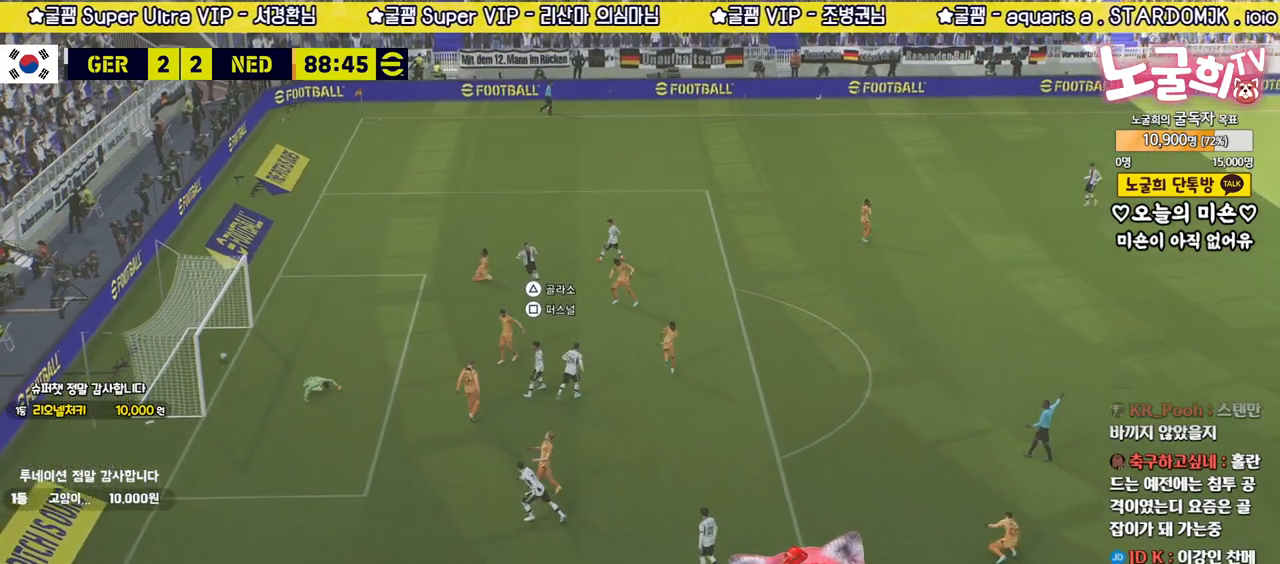
{"buttons": ["R2"], "left_stick": "down-right", "right_stick": "center", "events": []}
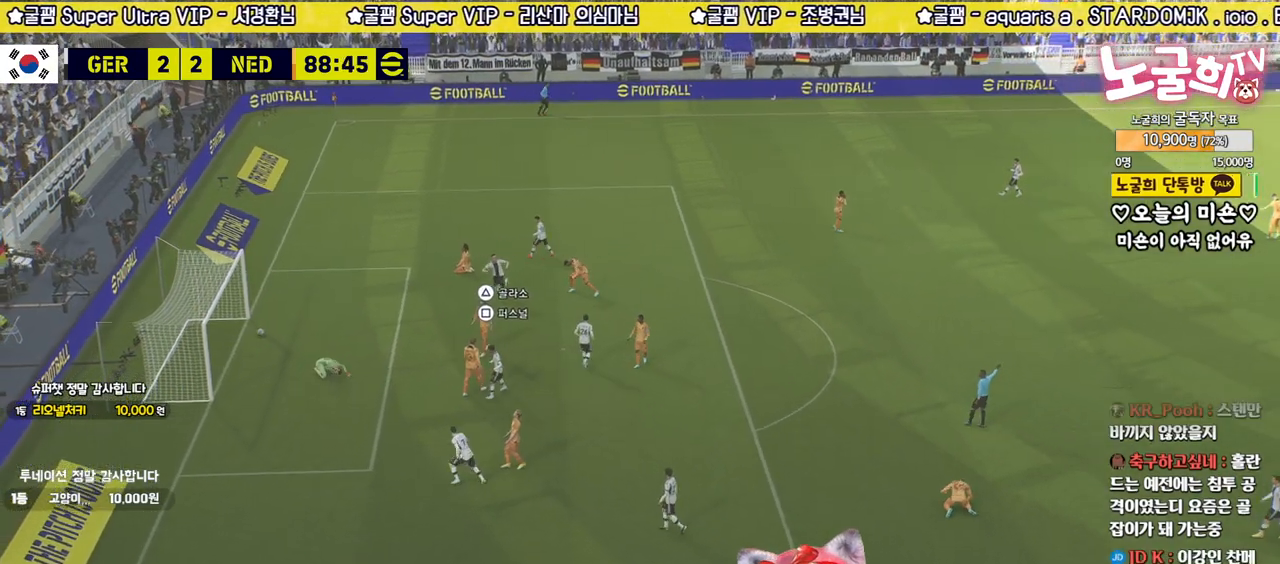
{"buttons": ["R2"], "left_stick": "down-right", "right_stick": "center", "events": []}
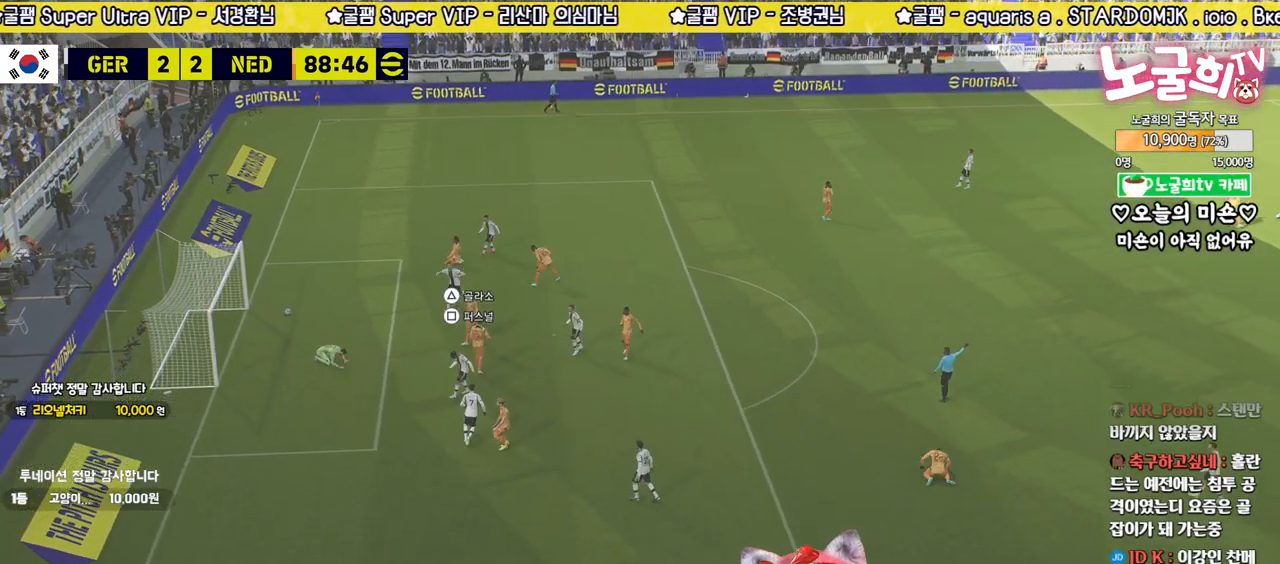
{"buttons": ["R2"], "left_stick": "down-right", "right_stick": "center", "events": []}
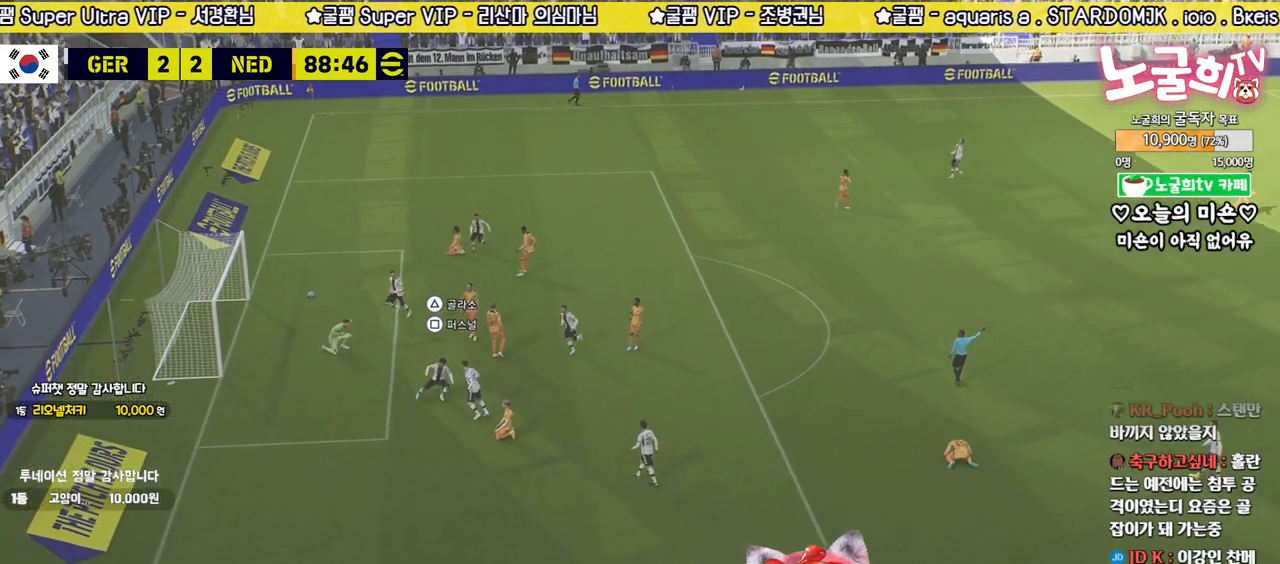
{"buttons": ["R2"], "left_stick": "down-right", "right_stick": "center", "events": [[350, "SQUARE", "down"], [483, "SQUARE", "up"]]}
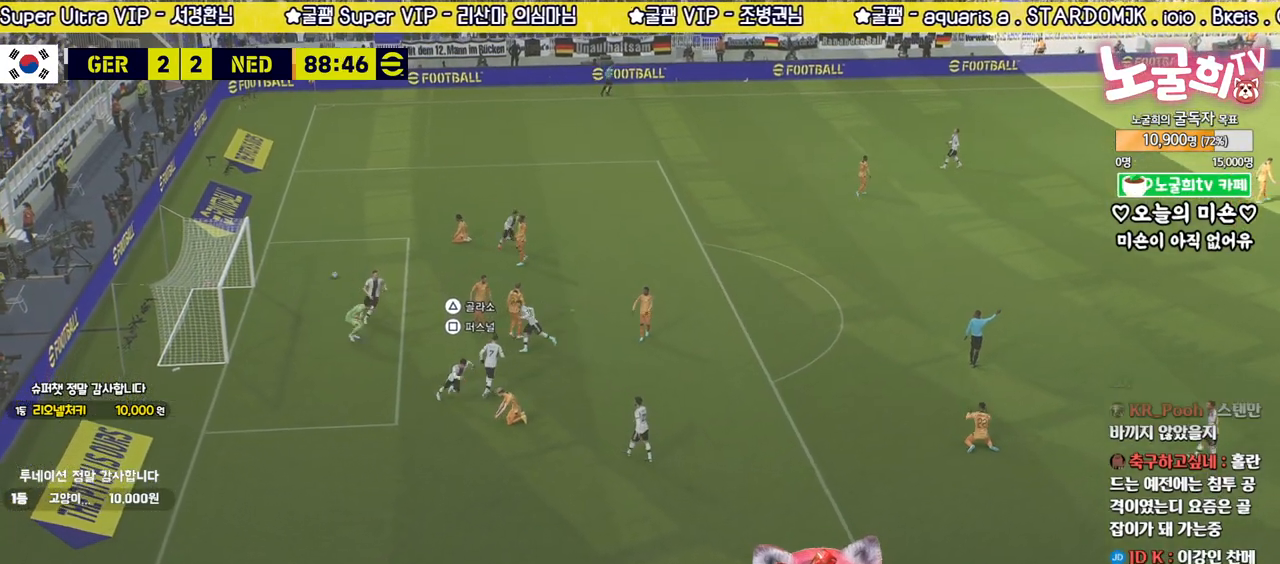
{"buttons": [], "left_stick": "center", "right_stick": "center", "events": [[233, "left_stick", "down"], [333, "R2", "up"], [383, "left_stick", "center"]]}